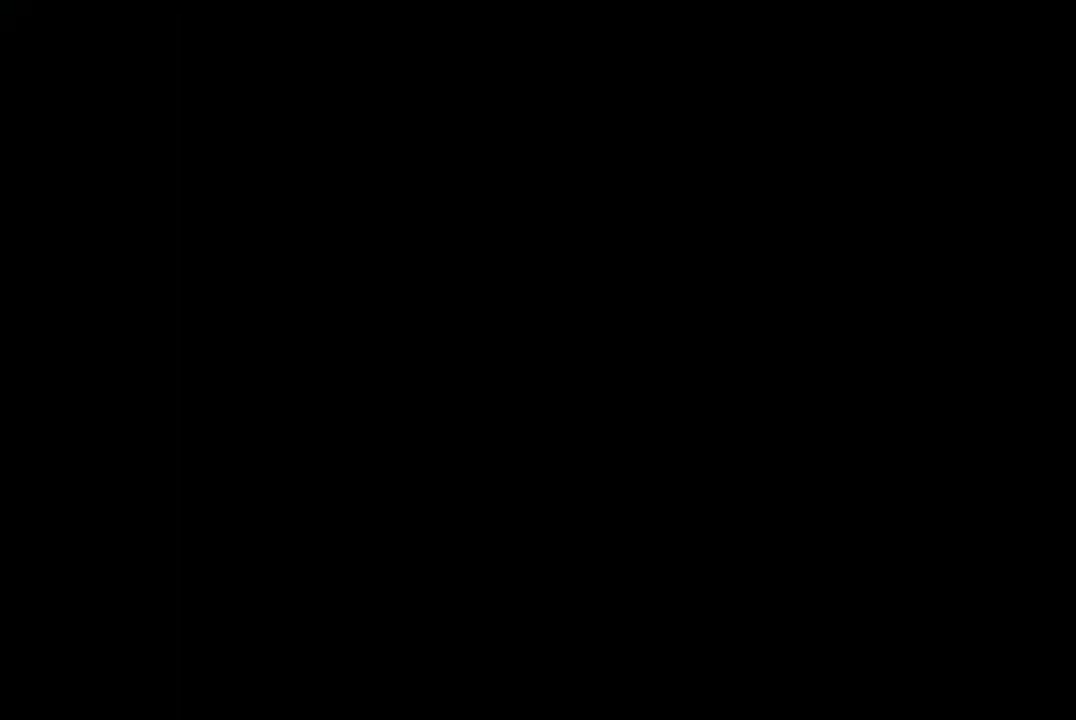
Gameplay with a controller (Xbox layout); each line is a JSON object with the inputs held at the frame after it. "events" lists button and stick changes between this image and that frame as [ms after this image, input, new state], when the widget could be followed in between.
{"buttons": [], "left_stick": "right", "right_stick": "center", "events": [[33, "R1", "down"], [333, "R1", "up"]]}
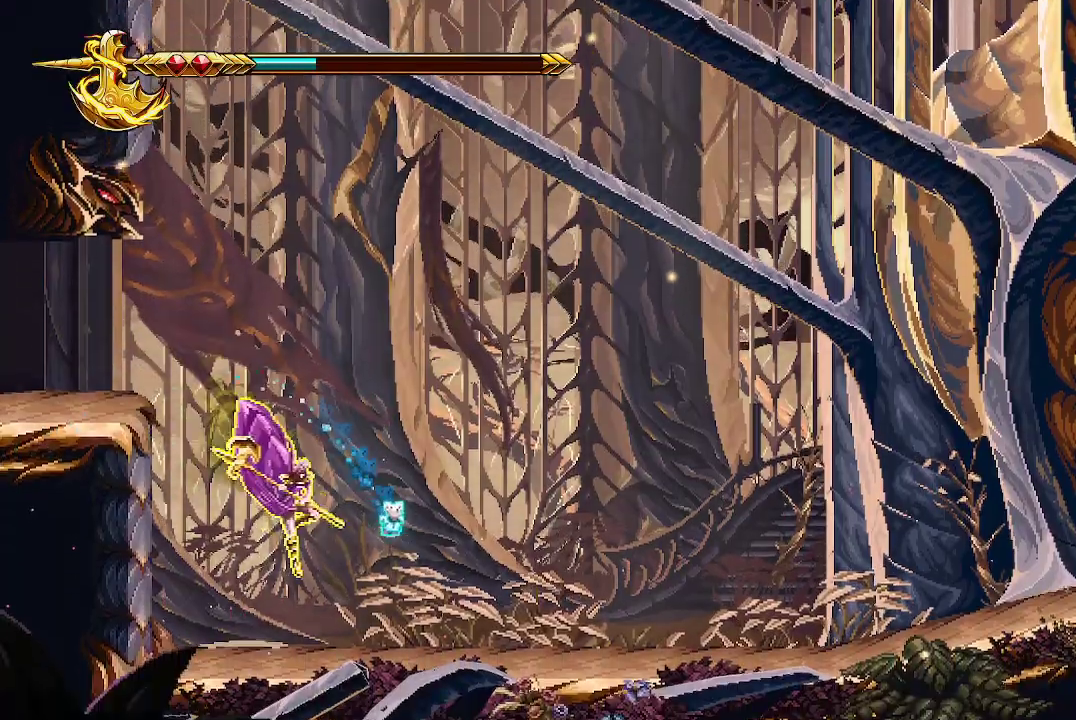
{"buttons": [], "left_stick": "right", "right_stick": "center", "events": []}
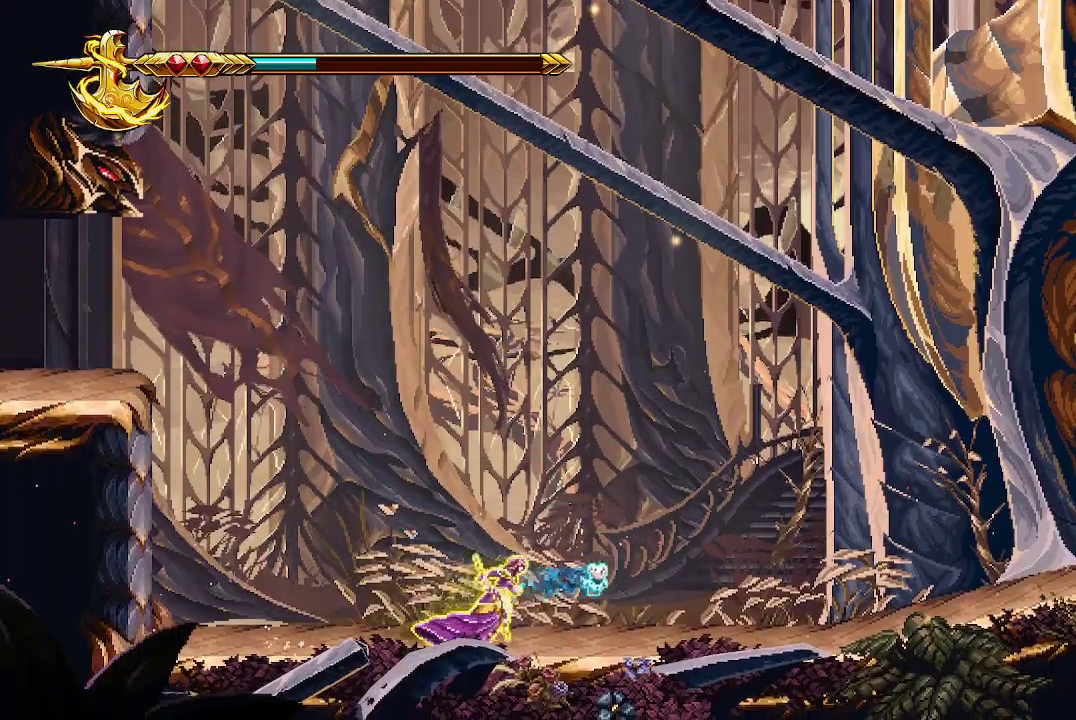
{"buttons": [], "left_stick": "right", "right_stick": "center", "events": []}
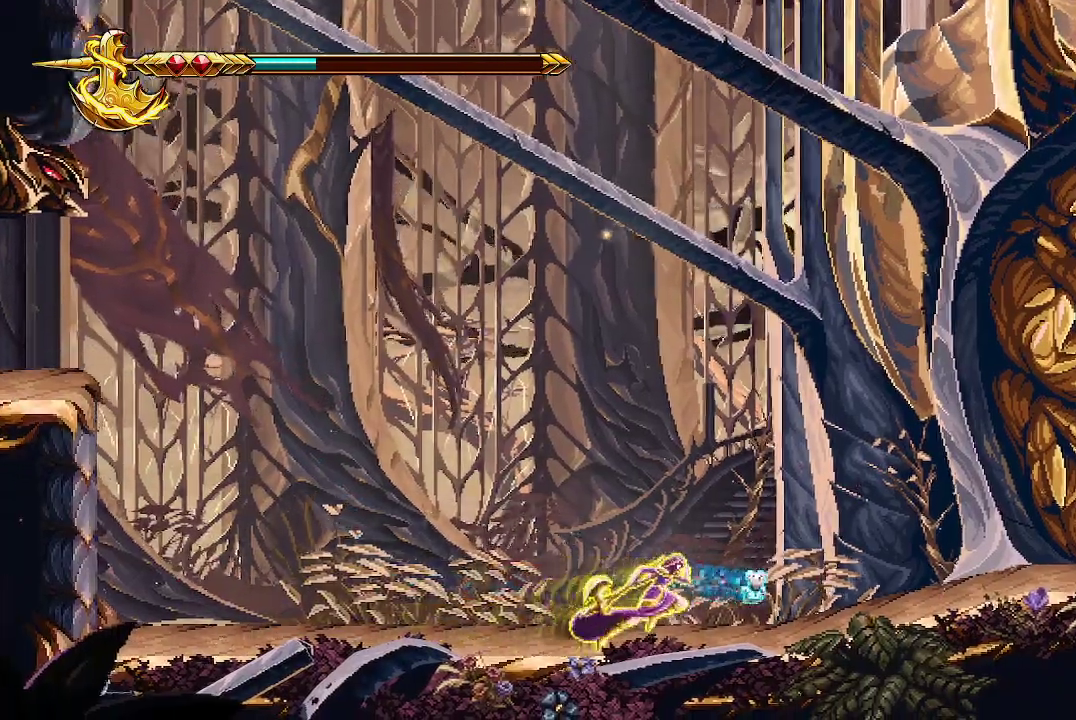
{"buttons": [], "left_stick": "right", "right_stick": "center", "events": []}
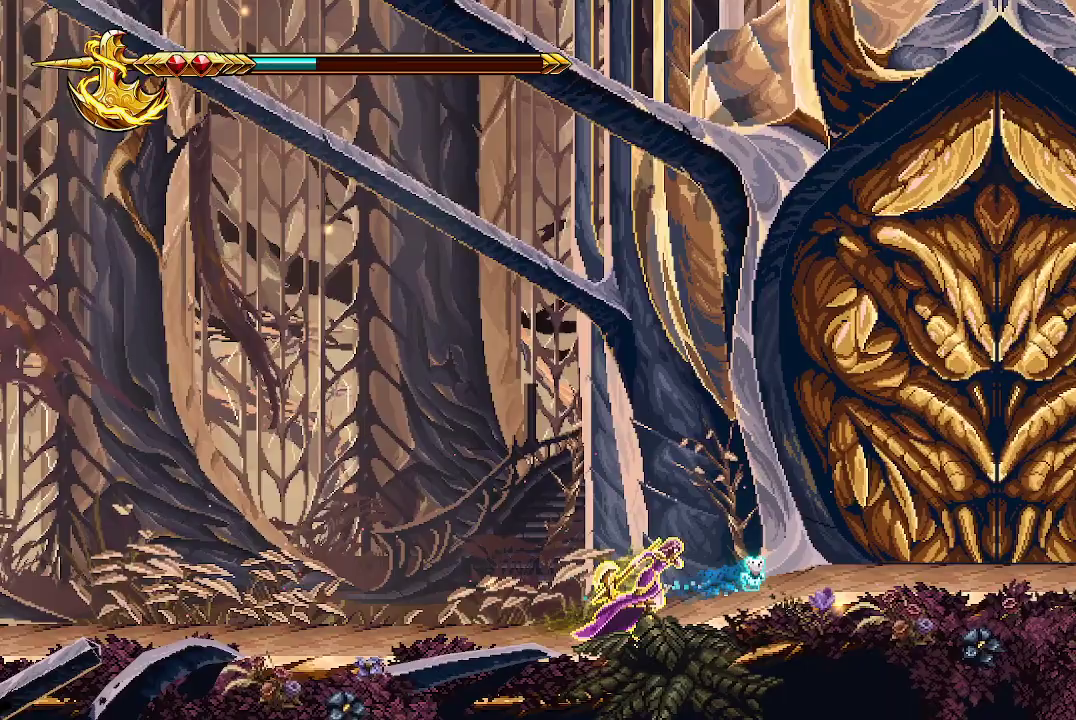
{"buttons": [], "left_stick": "right", "right_stick": "center", "events": []}
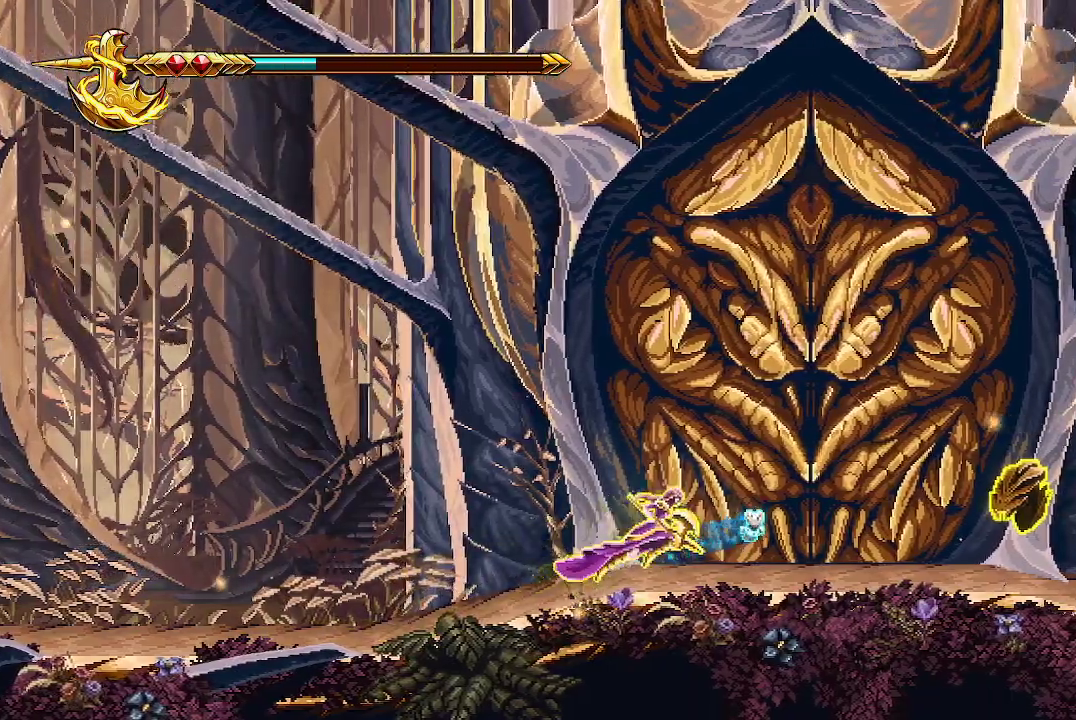
{"buttons": [], "left_stick": "right", "right_stick": "center", "events": []}
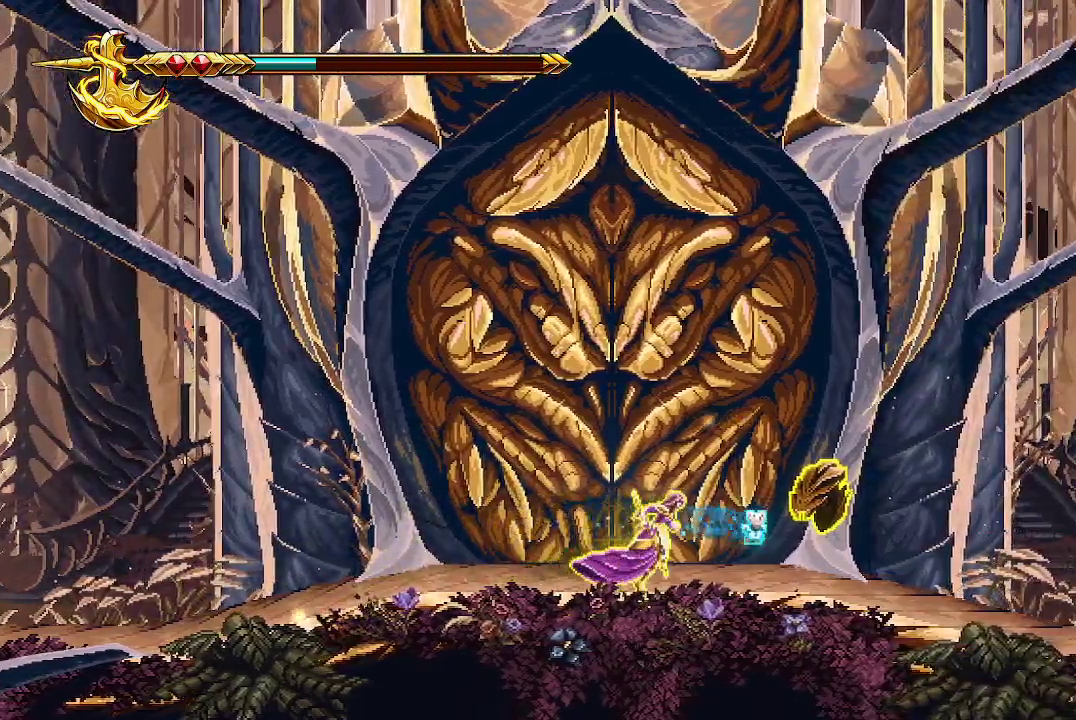
{"buttons": [], "left_stick": "right", "right_stick": "center", "events": [[33, "X", "down"], [167, "X", "up"]]}
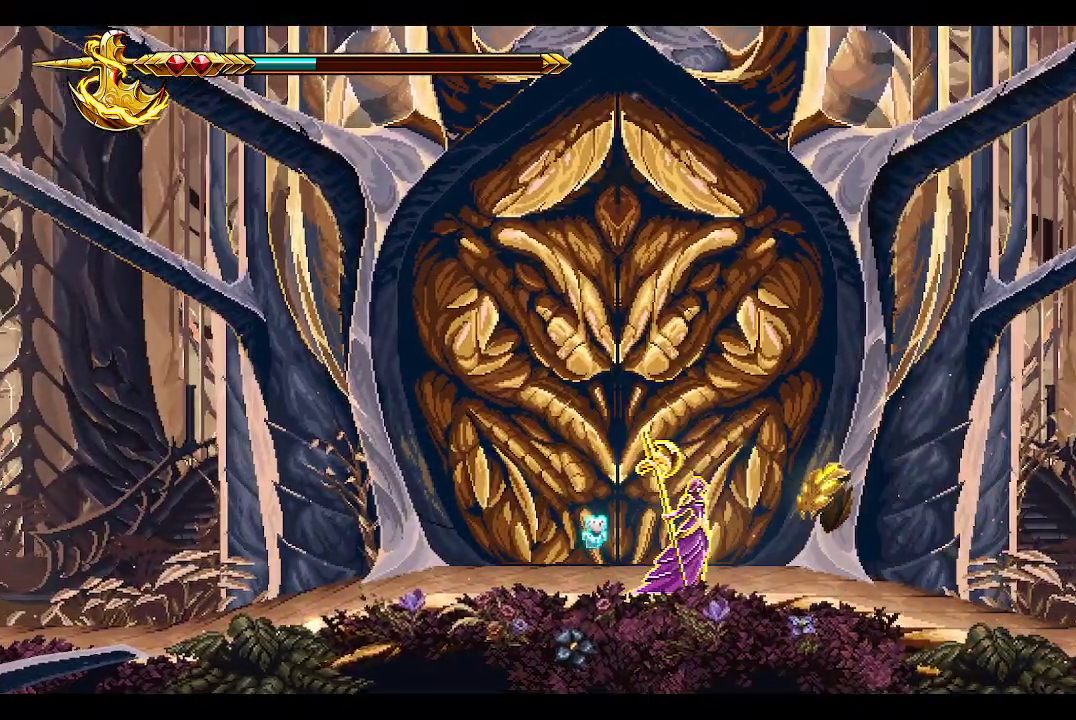
{"buttons": [], "left_stick": "center", "right_stick": "center", "events": [[67, "left_stick", "center"]]}
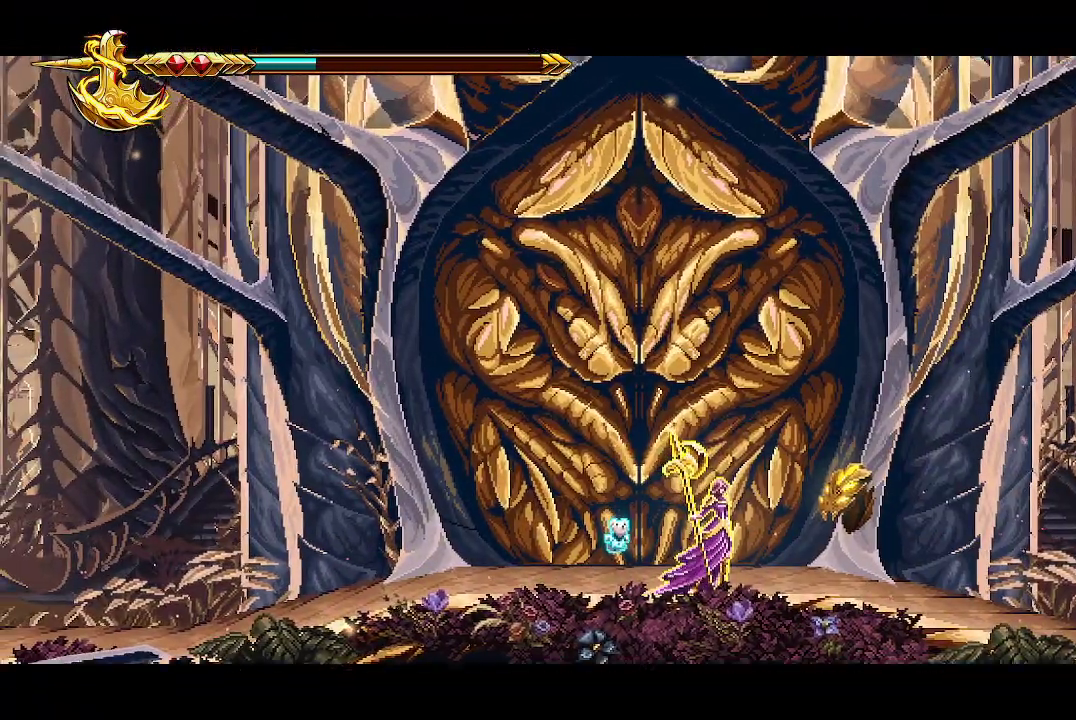
{"buttons": [], "left_stick": "center", "right_stick": "center", "events": []}
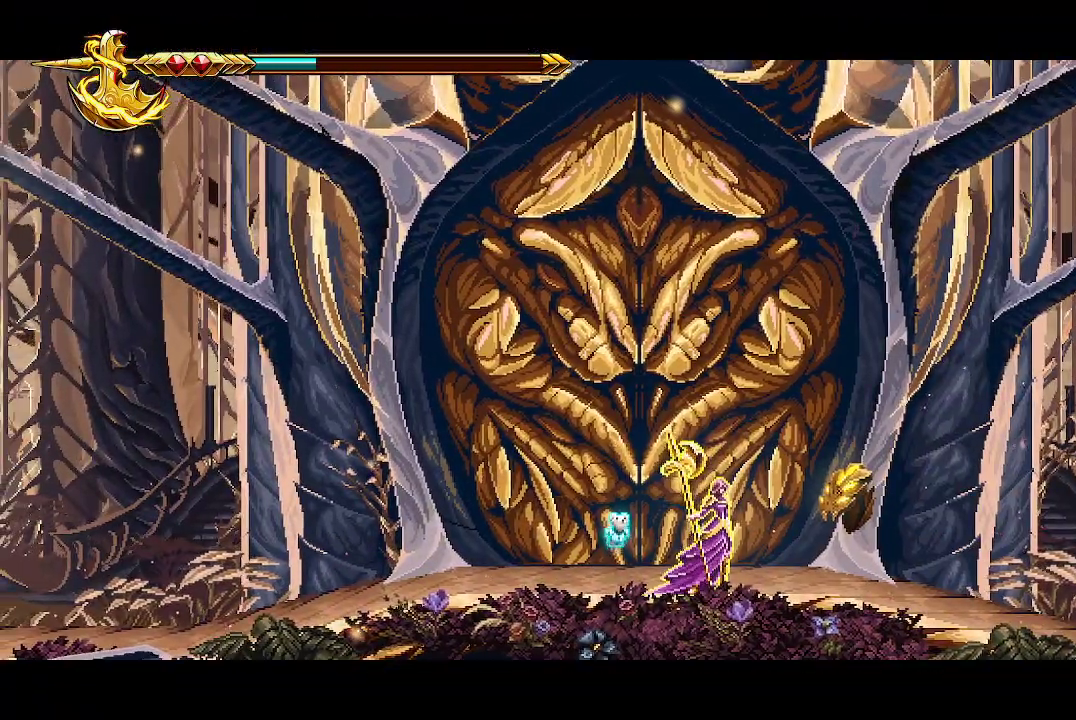
{"buttons": [], "left_stick": "center", "right_stick": "center", "events": []}
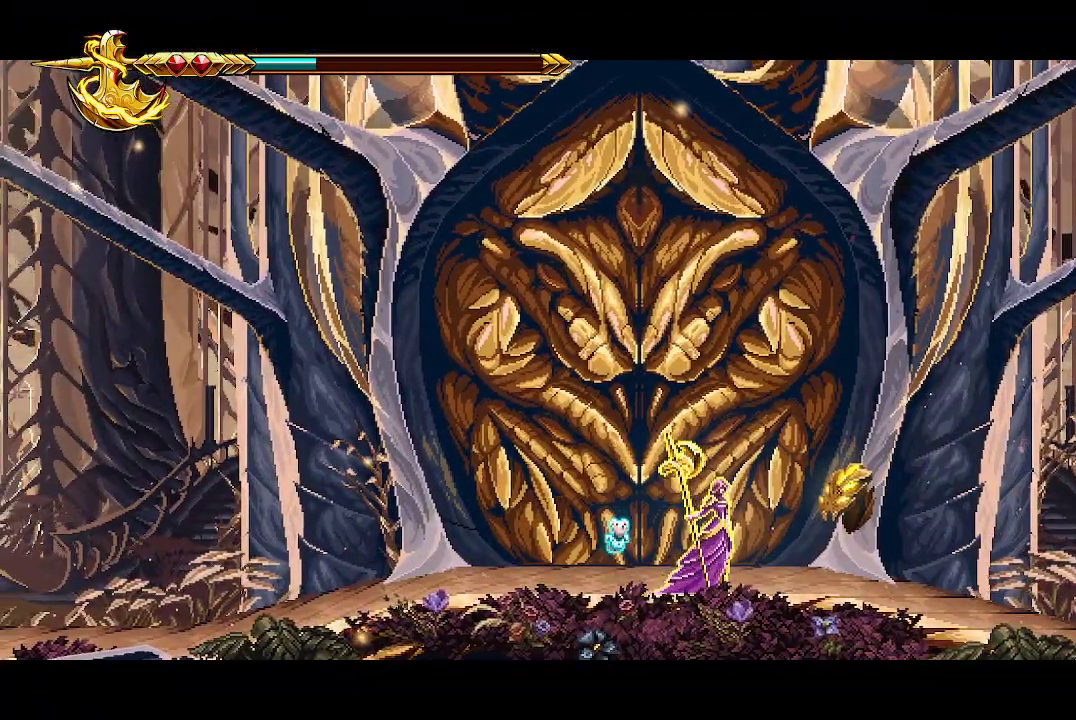
{"buttons": [], "left_stick": "center", "right_stick": "center", "events": []}
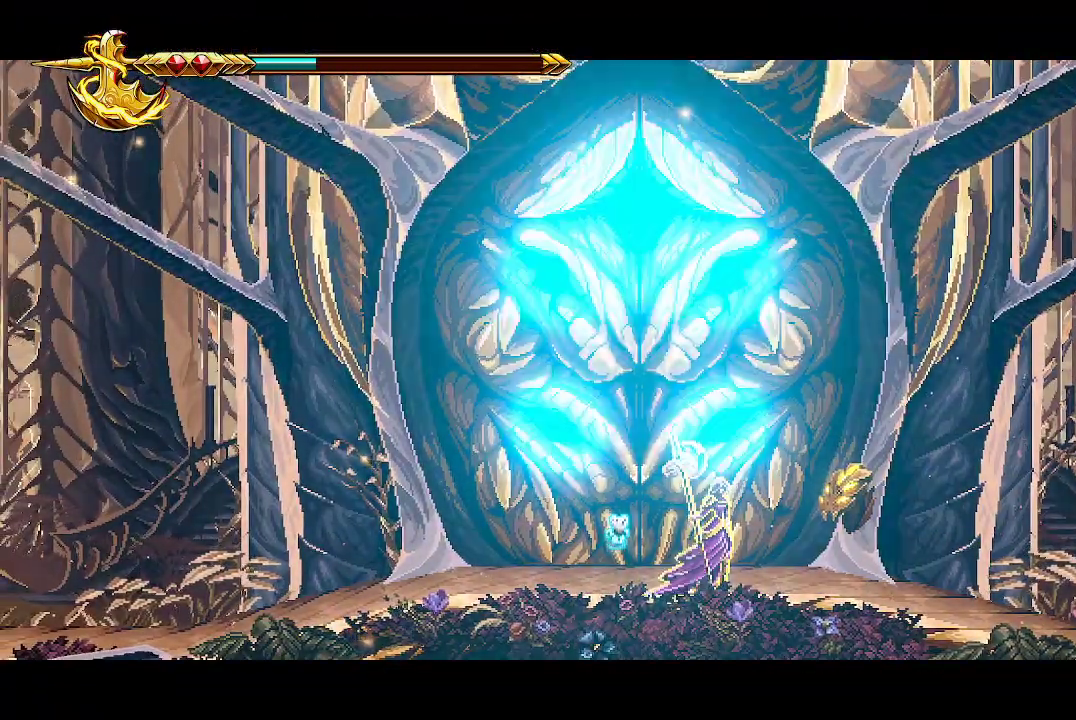
{"buttons": [], "left_stick": "center", "right_stick": "center", "events": []}
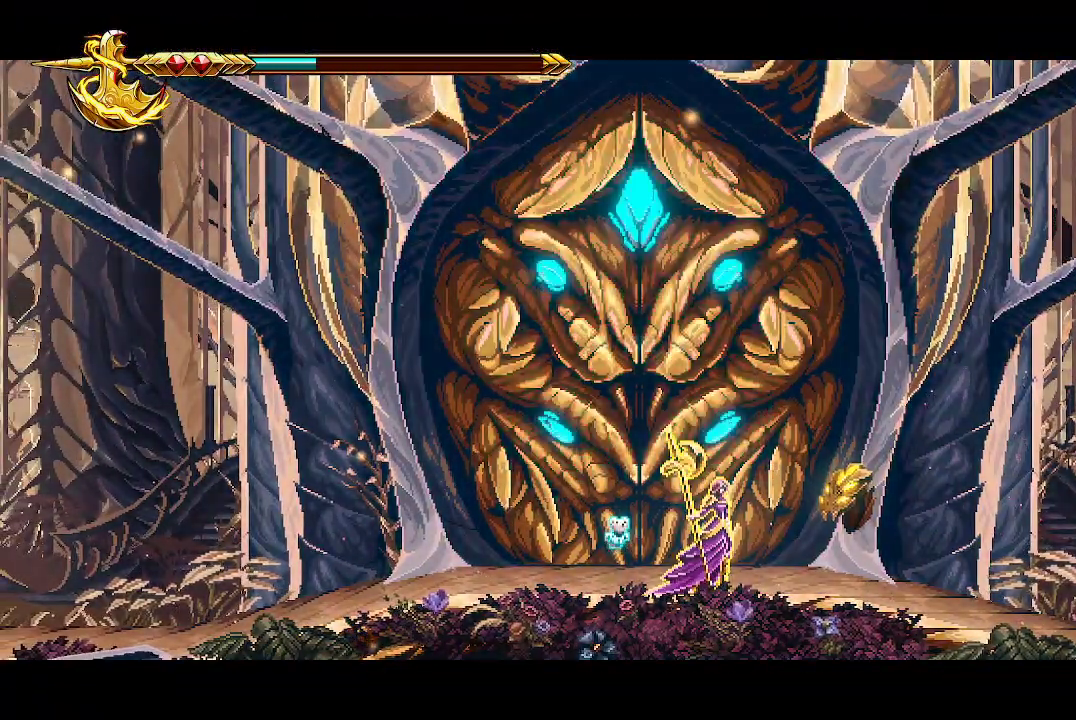
{"buttons": [], "left_stick": "center", "right_stick": "center", "events": []}
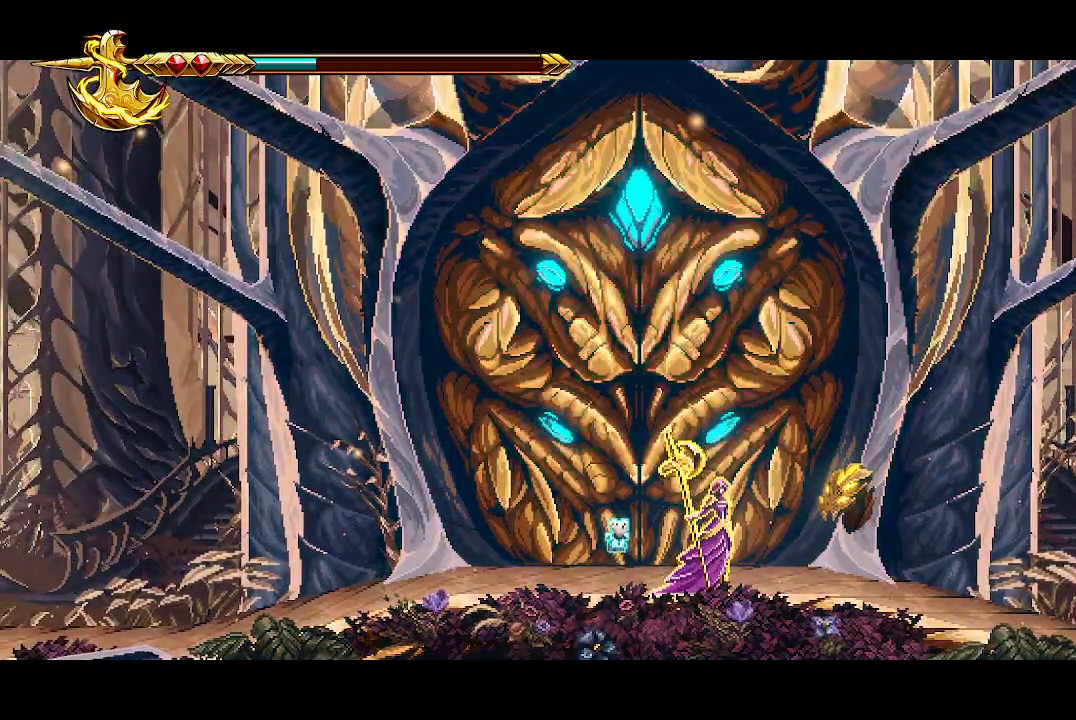
{"buttons": [], "left_stick": "center", "right_stick": "center", "events": []}
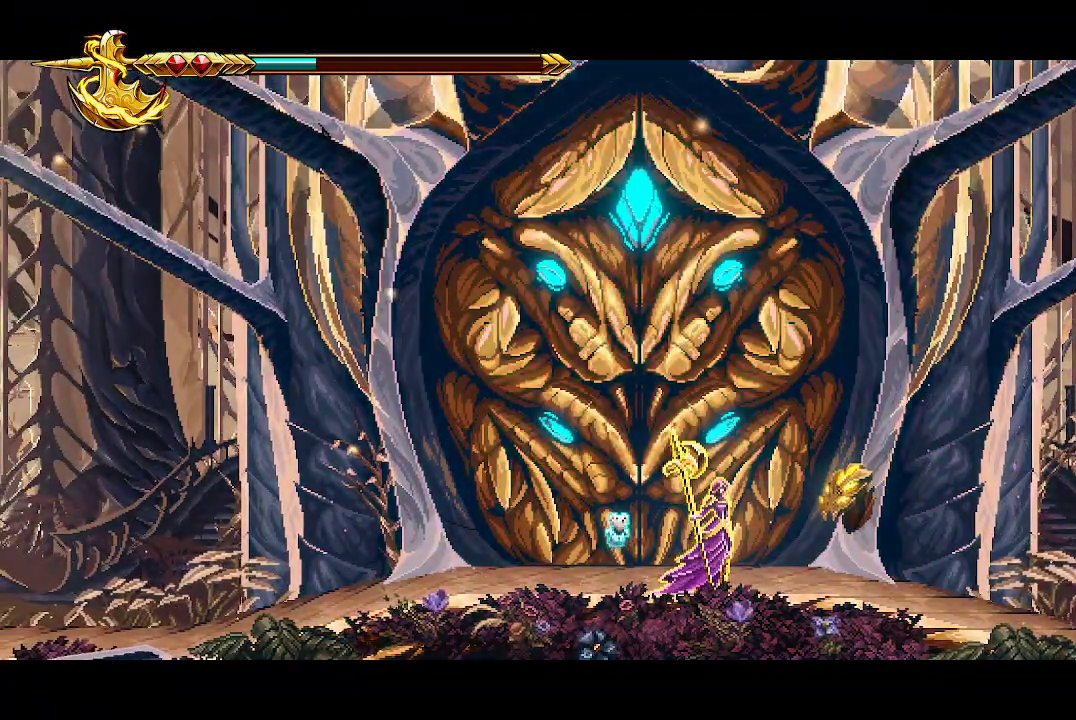
{"buttons": [], "left_stick": "right", "right_stick": "center", "events": [[133, "left_stick", "right"]]}
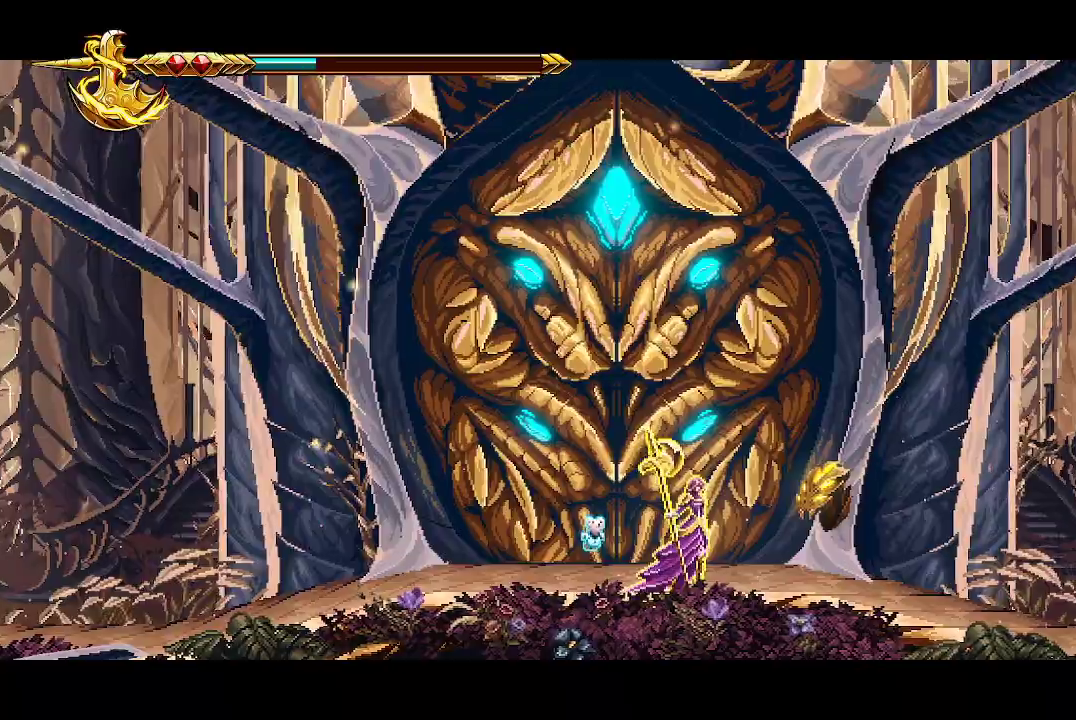
{"buttons": [], "left_stick": "center", "right_stick": "center", "events": [[167, "left_stick", "center"]]}
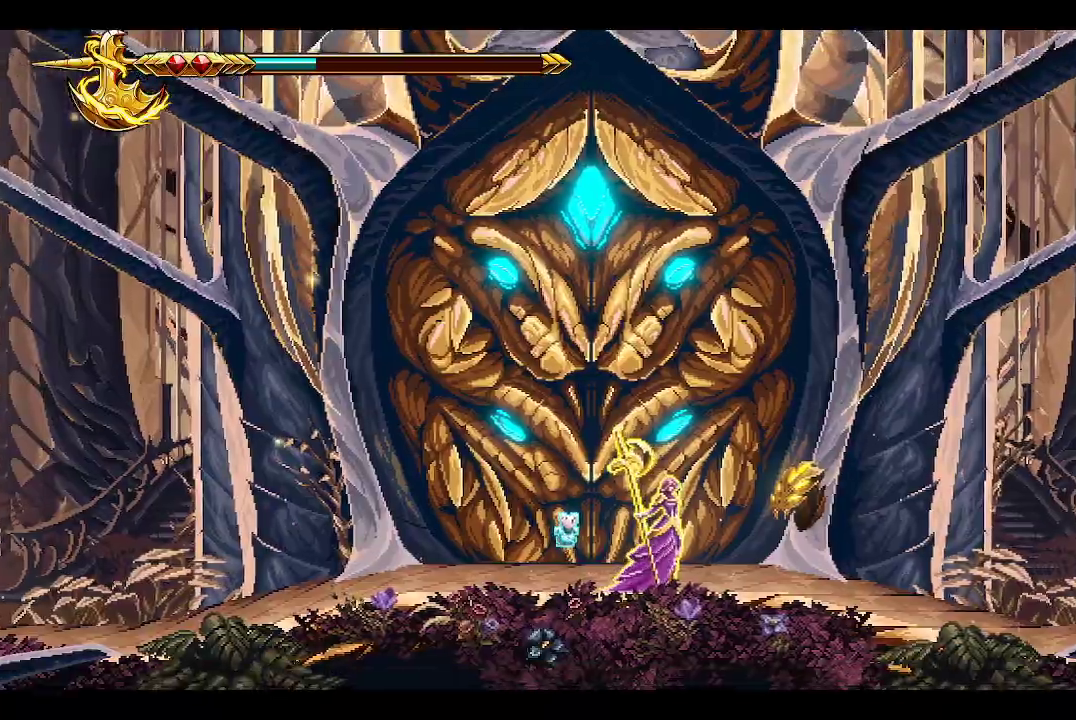
{"buttons": [], "left_stick": "right", "right_stick": "center", "events": [[467, "left_stick", "right"]]}
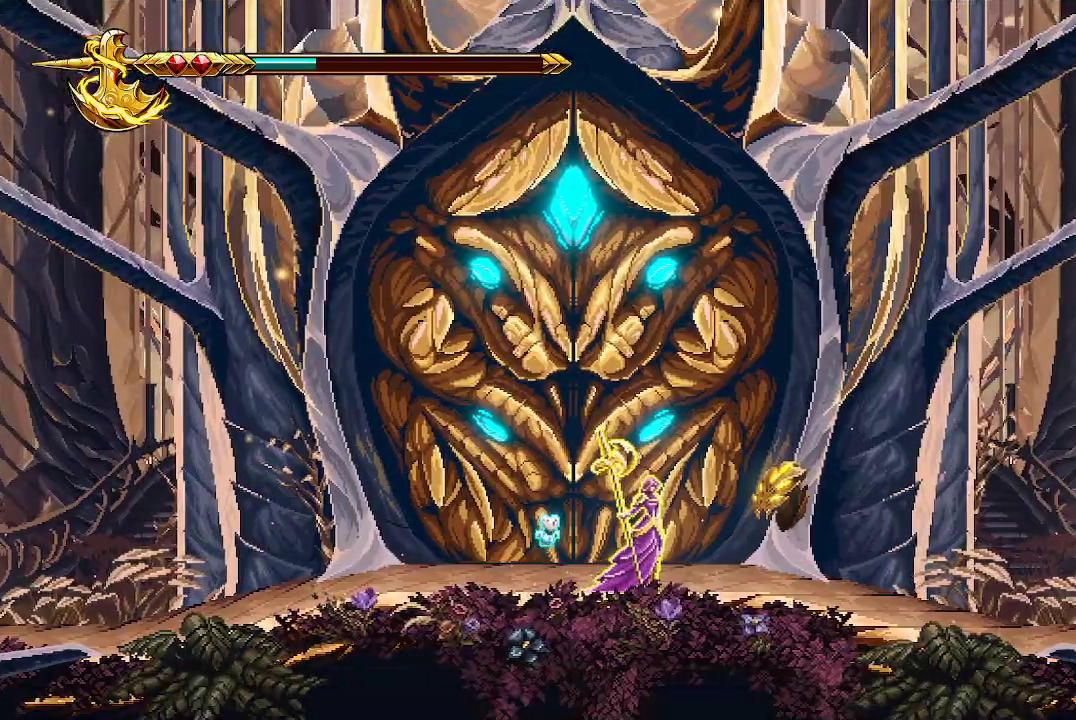
{"buttons": [], "left_stick": "right", "right_stick": "center", "events": []}
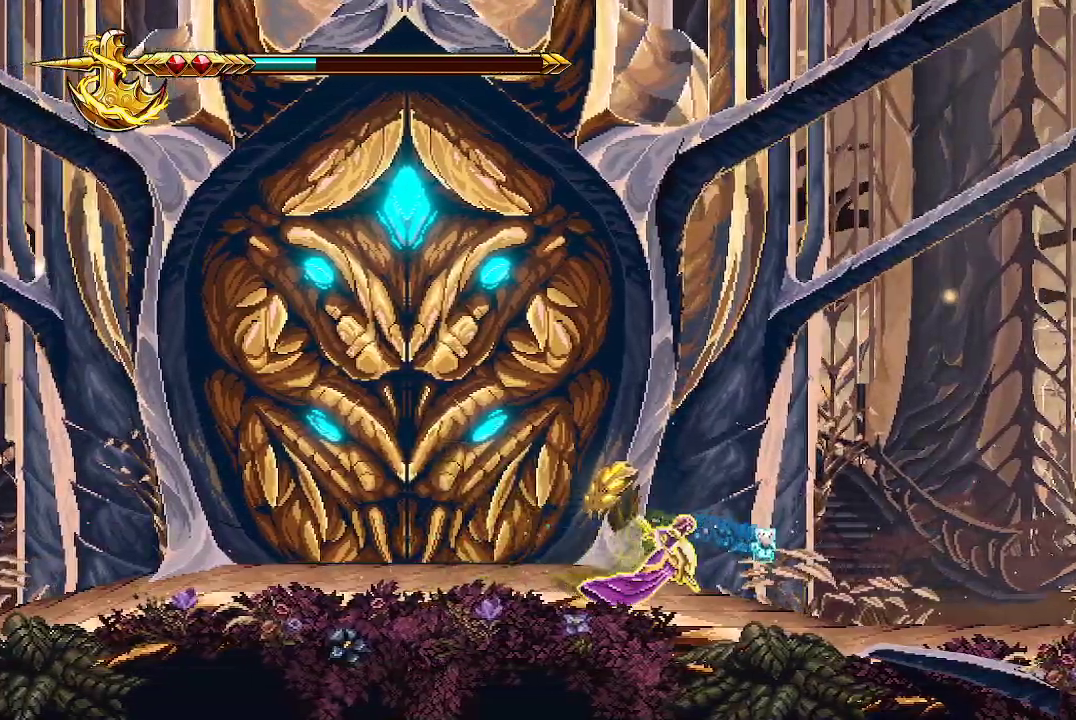
{"buttons": [], "left_stick": "right", "right_stick": "center", "events": []}
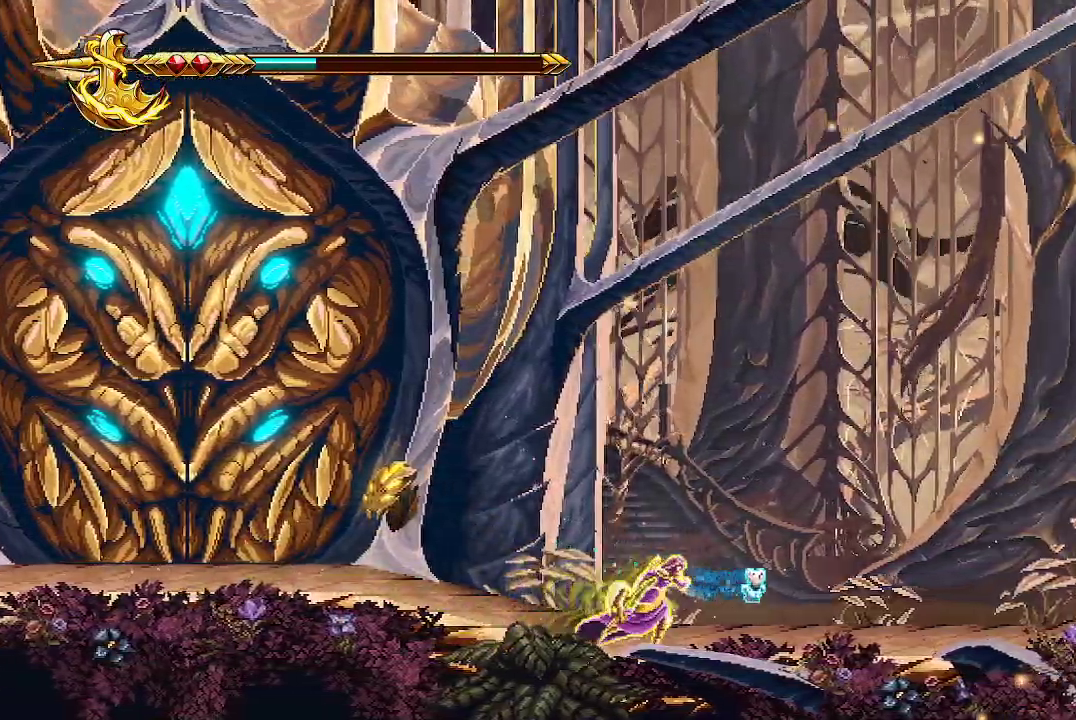
{"buttons": [], "left_stick": "right", "right_stick": "center", "events": []}
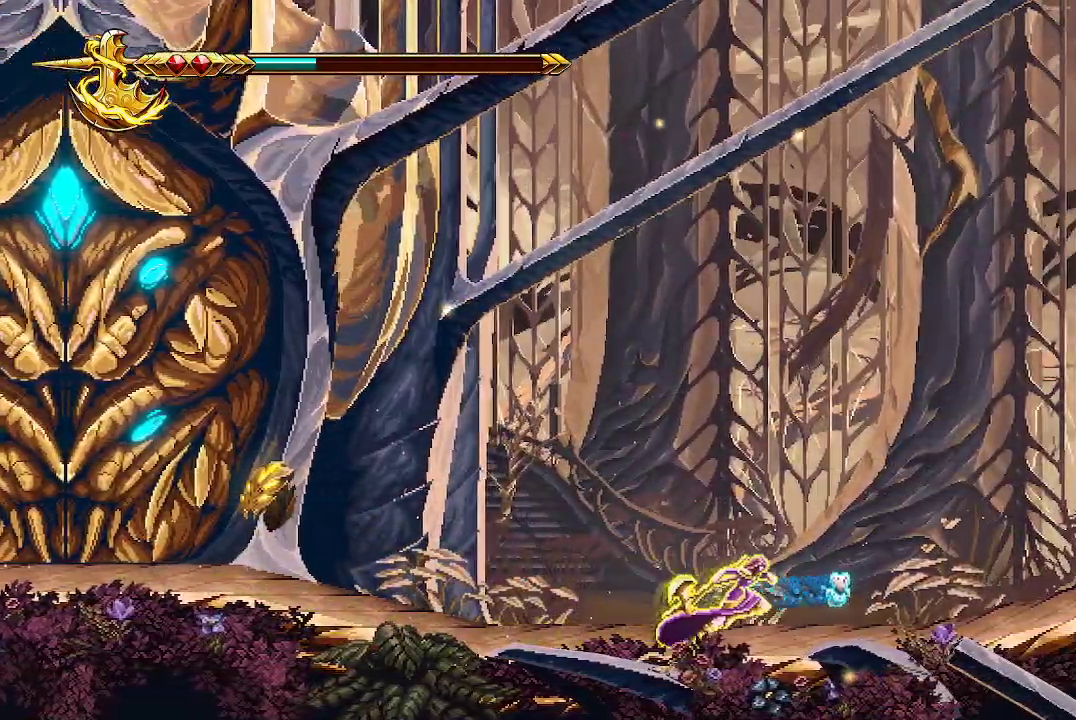
{"buttons": [], "left_stick": "up-left", "right_stick": "center", "events": [[267, "left_stick", "up-left"]]}
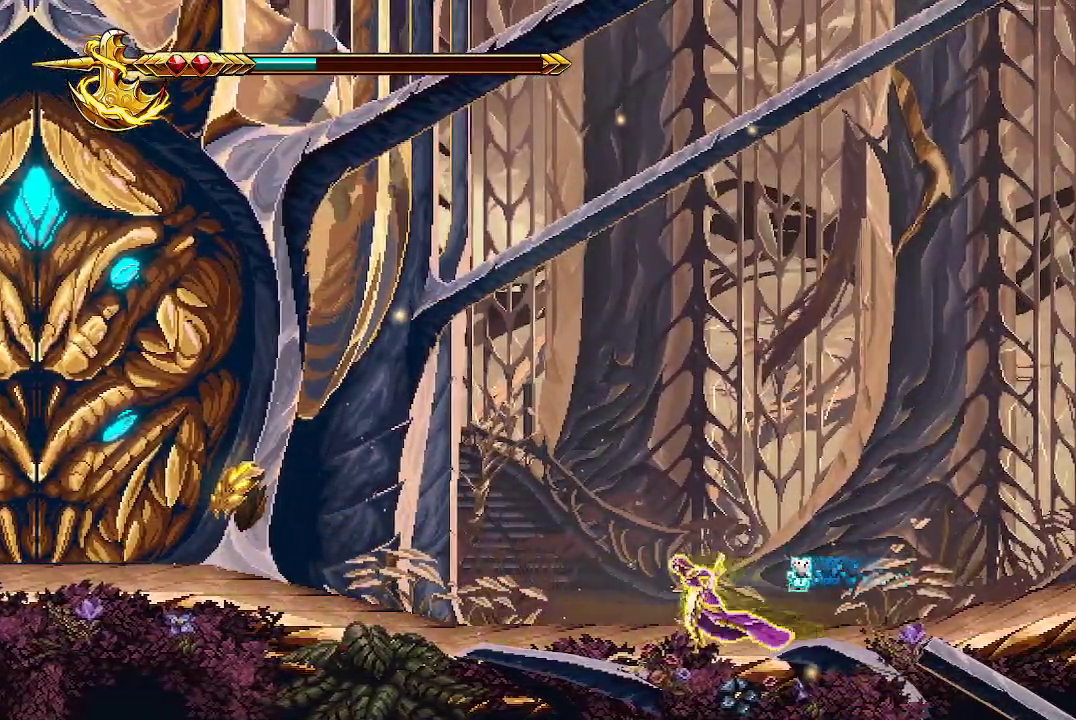
{"buttons": [], "left_stick": "up-left", "right_stick": "center", "events": []}
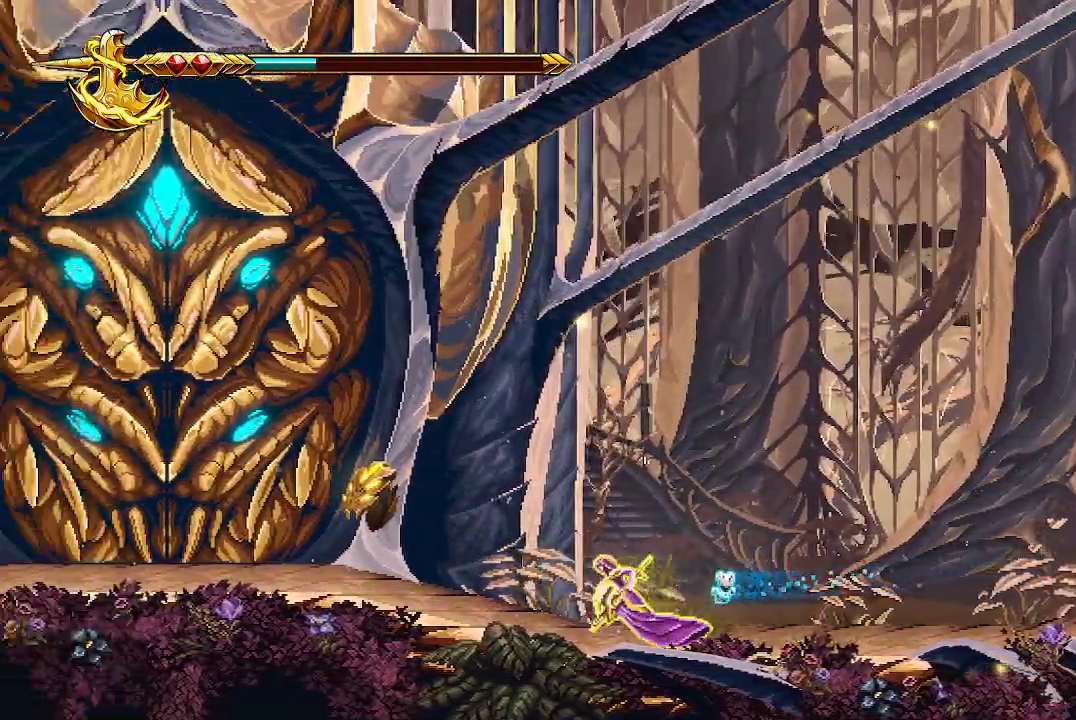
{"buttons": [], "left_stick": "up-left", "right_stick": "center", "events": []}
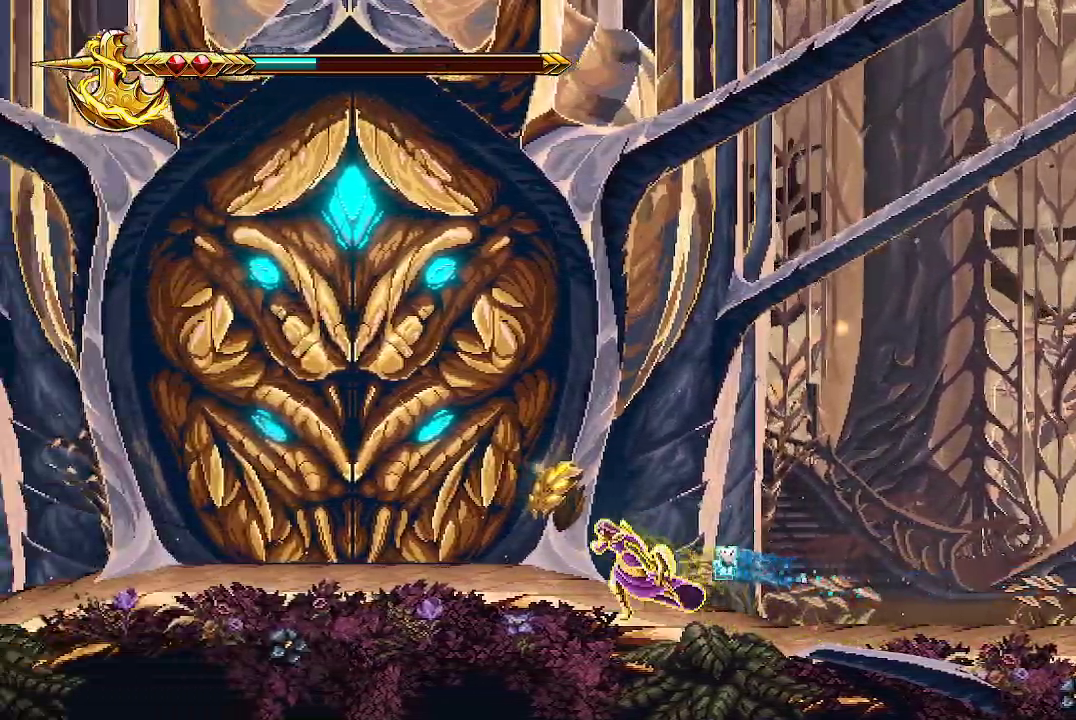
{"buttons": [], "left_stick": "up-left", "right_stick": "center", "events": []}